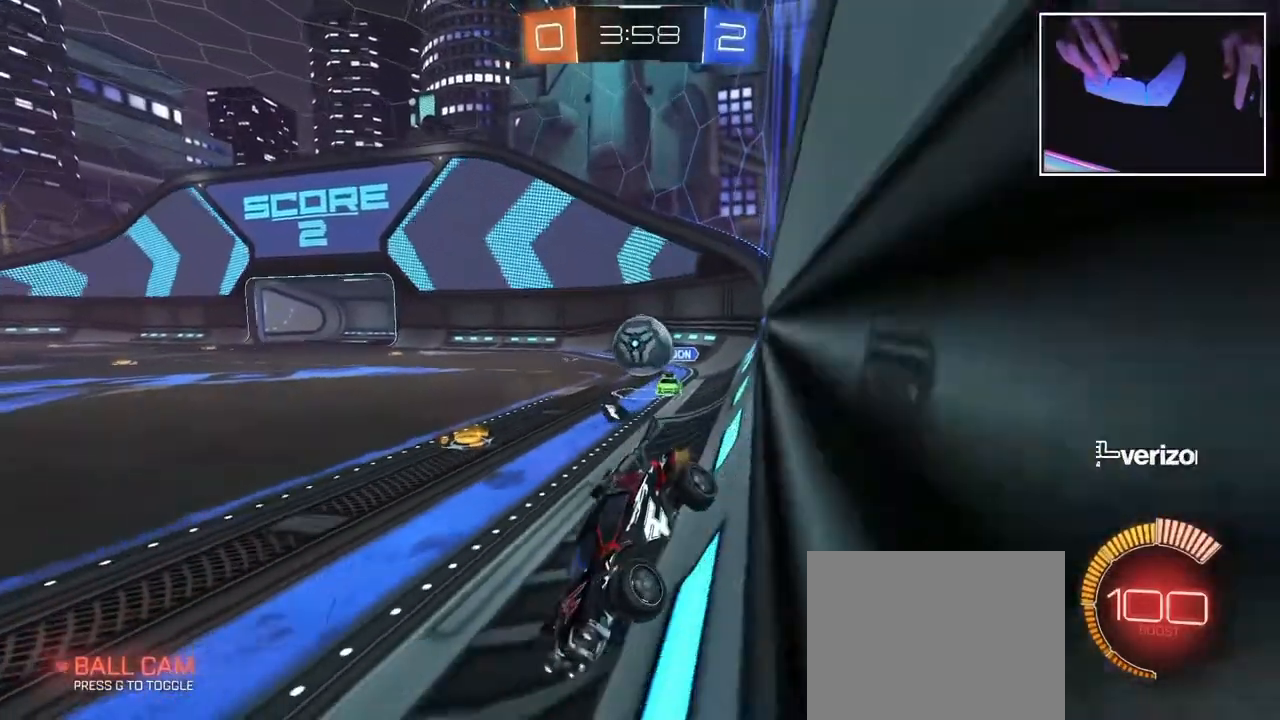
Gameplay with a controller (PlayStation layout); each line is a JSON object with the inputs held at the frame after it. "events" lists button and stick changes between this image and that frame as [ms after this image, input, new state], when the widget could be followed in between. Not read: L2 L3 R3 right_stick.
{"buttons": [], "left_stick": "right", "events": [[83, "left_stick", "right"]]}
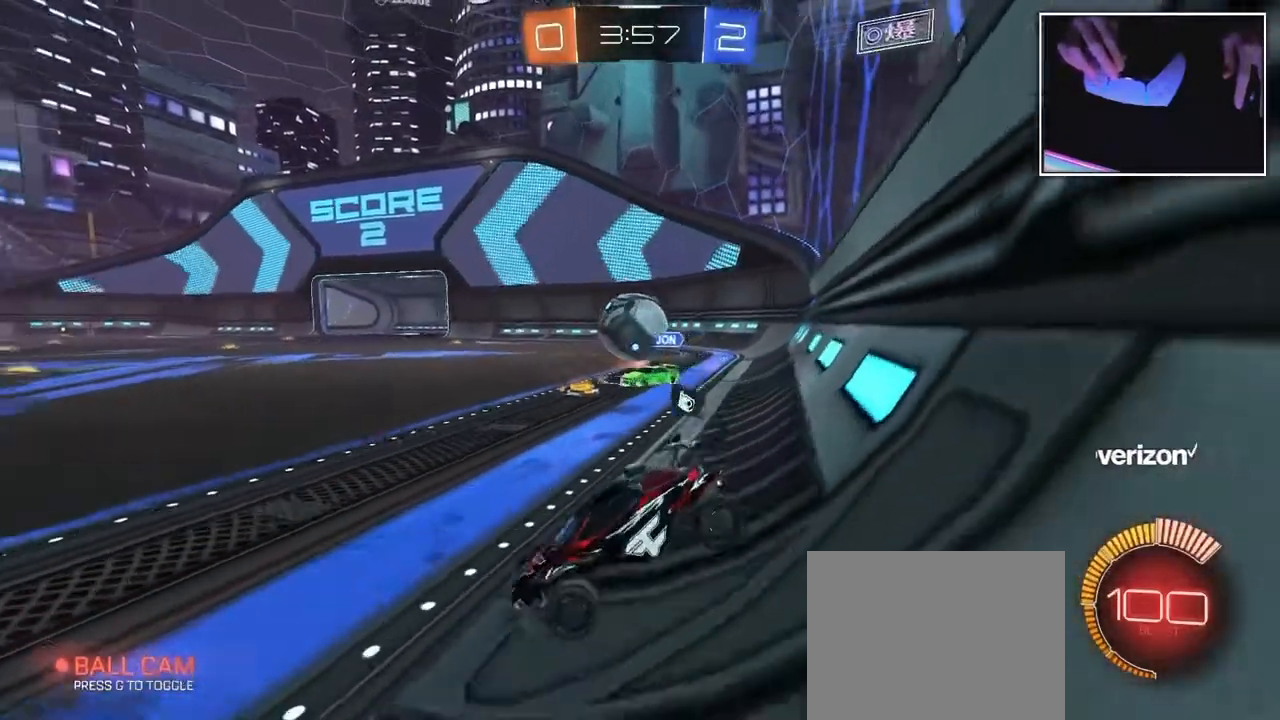
{"buttons": [], "left_stick": "center", "events": [[467, "left_stick", "center"]]}
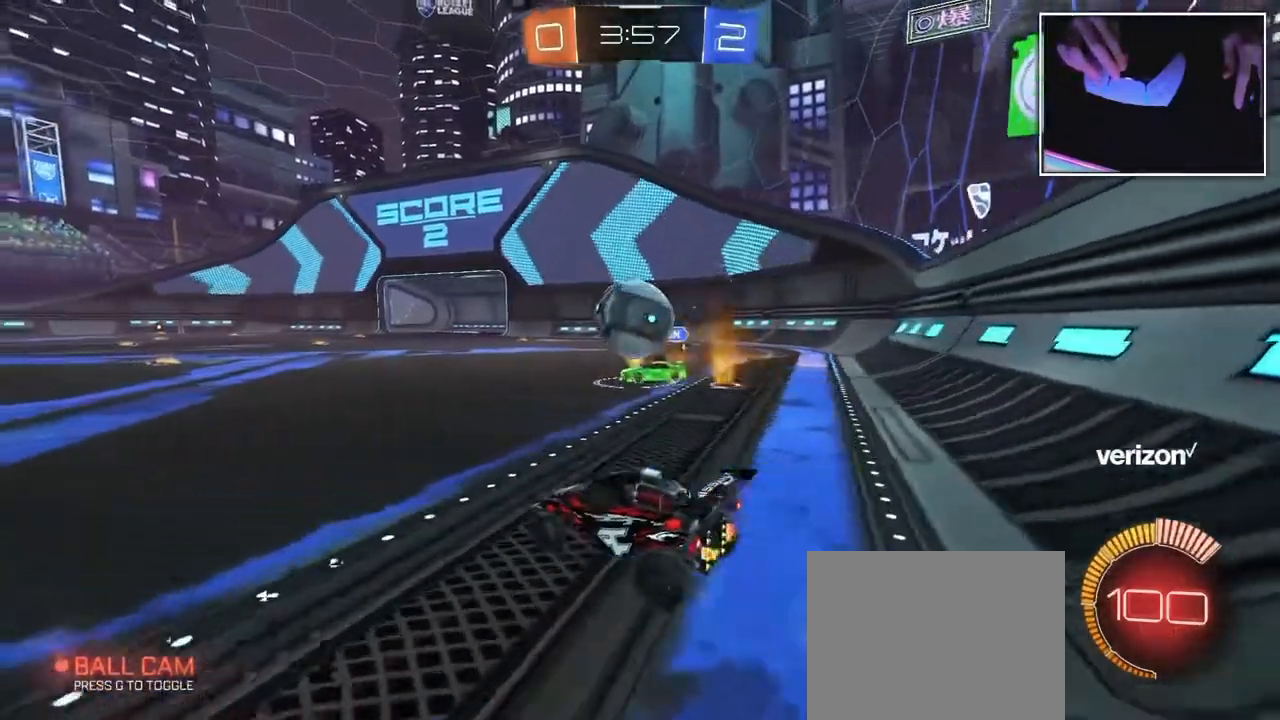
{"buttons": [], "left_stick": "down-left", "events": [[50, "left_stick", "right"], [400, "left_stick", "down-left"]]}
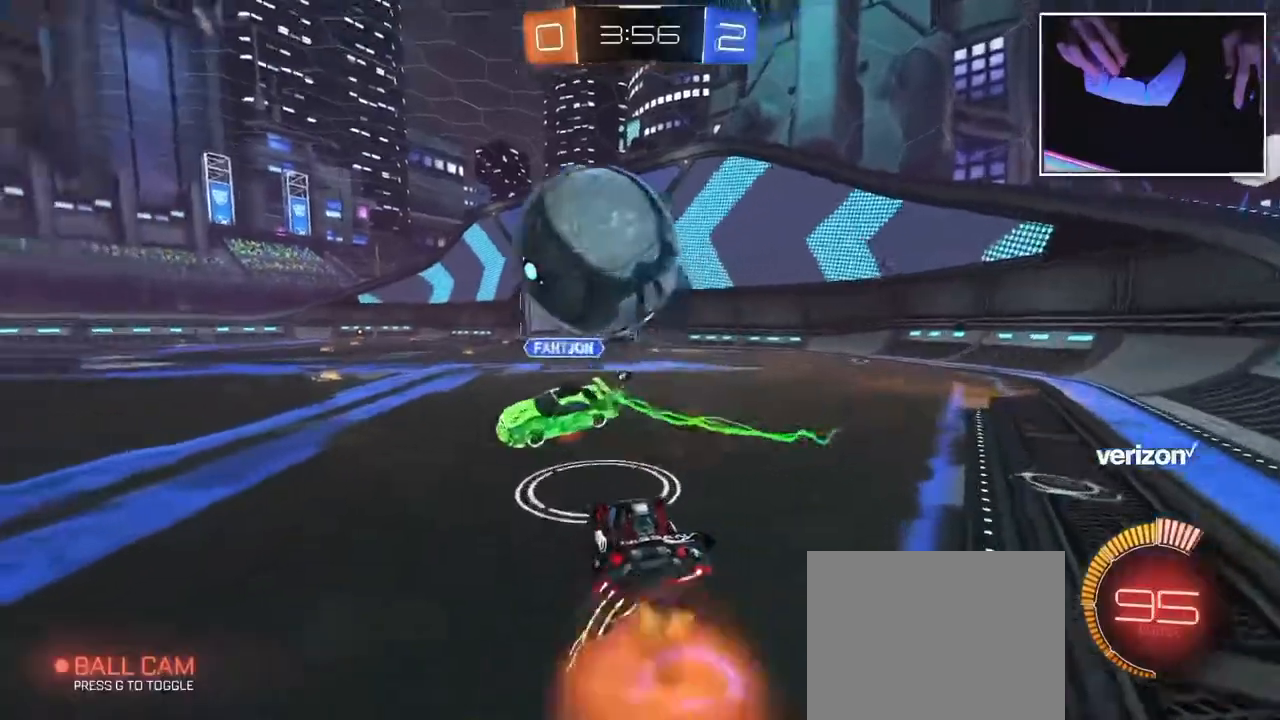
{"buttons": [], "left_stick": "left", "events": [[33, "left_stick", "left"]]}
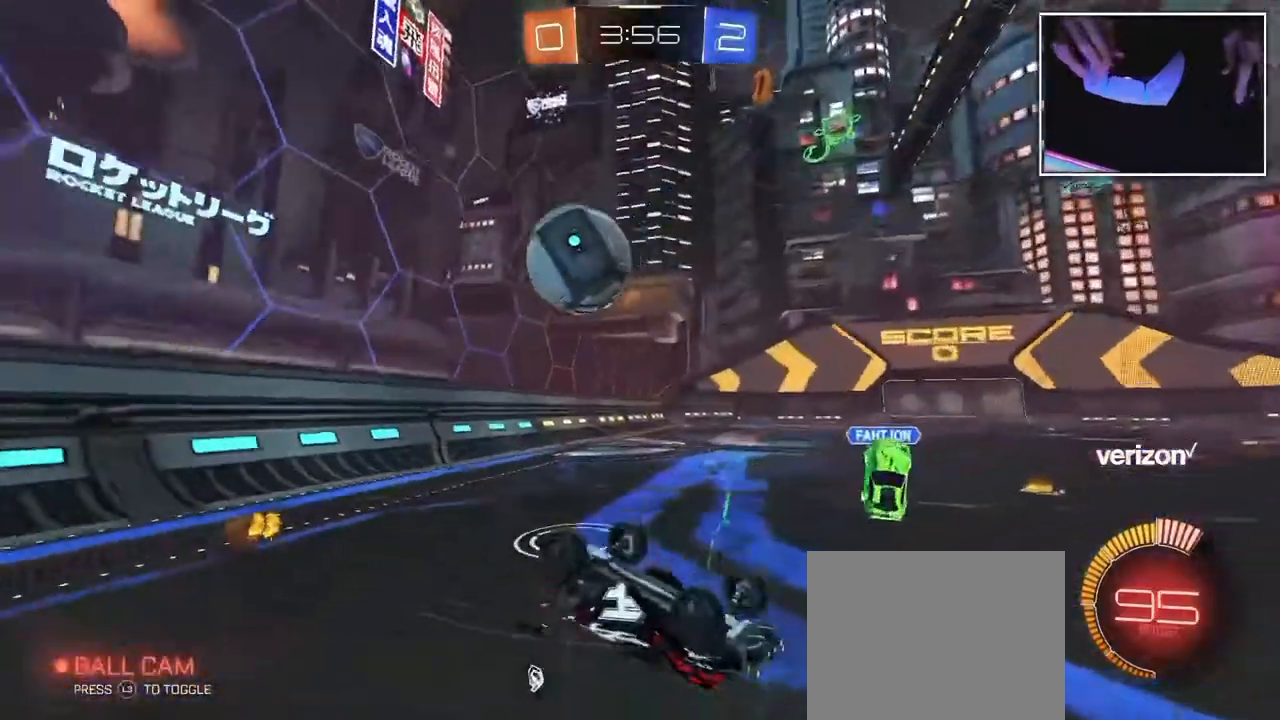
{"buttons": [], "left_stick": "center", "events": [[233, "left_stick", "center"]]}
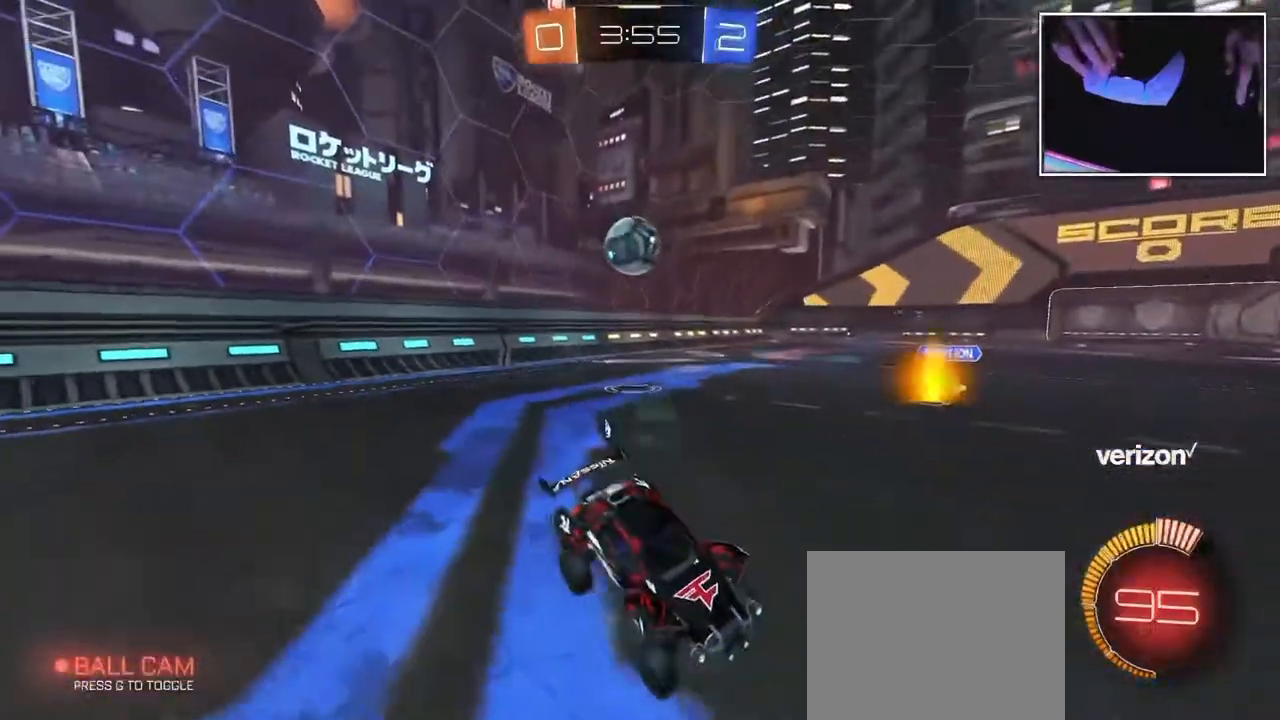
{"buttons": [], "left_stick": "left", "events": [[33, "left_stick", "left"]]}
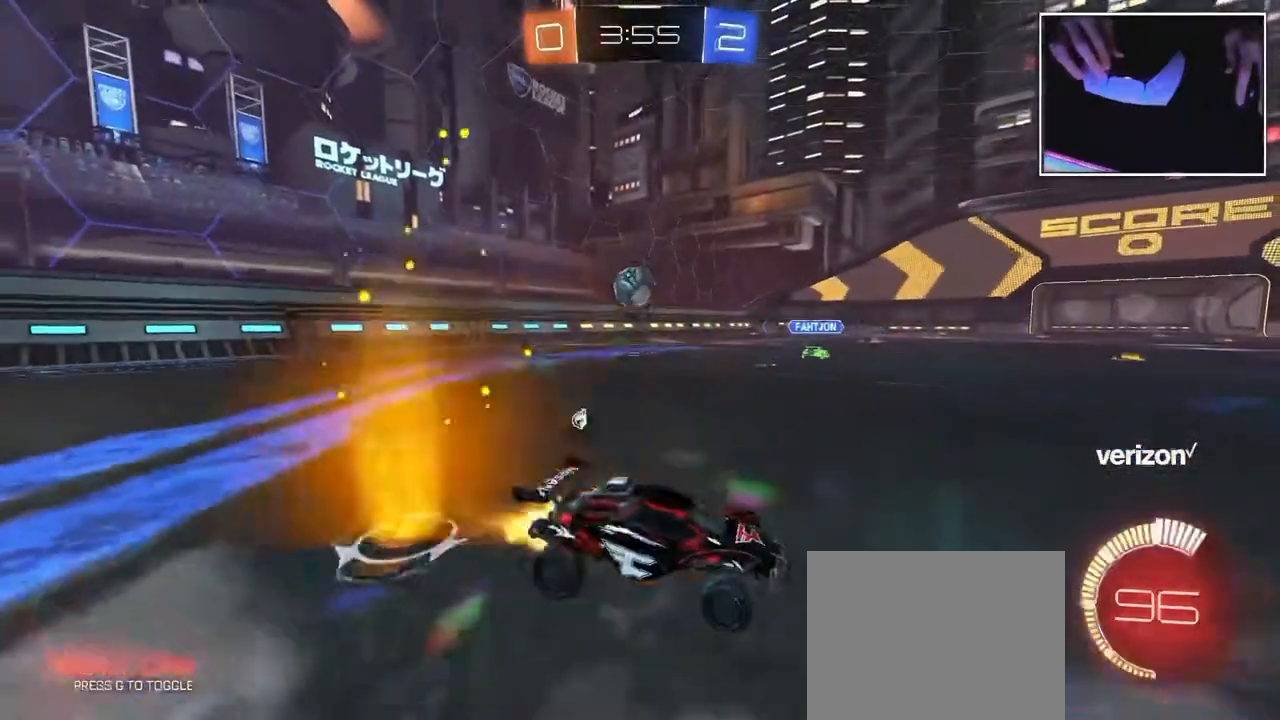
{"buttons": [], "left_stick": "up-left", "events": [[250, "left_stick", "center"], [417, "left_stick", "up-left"]]}
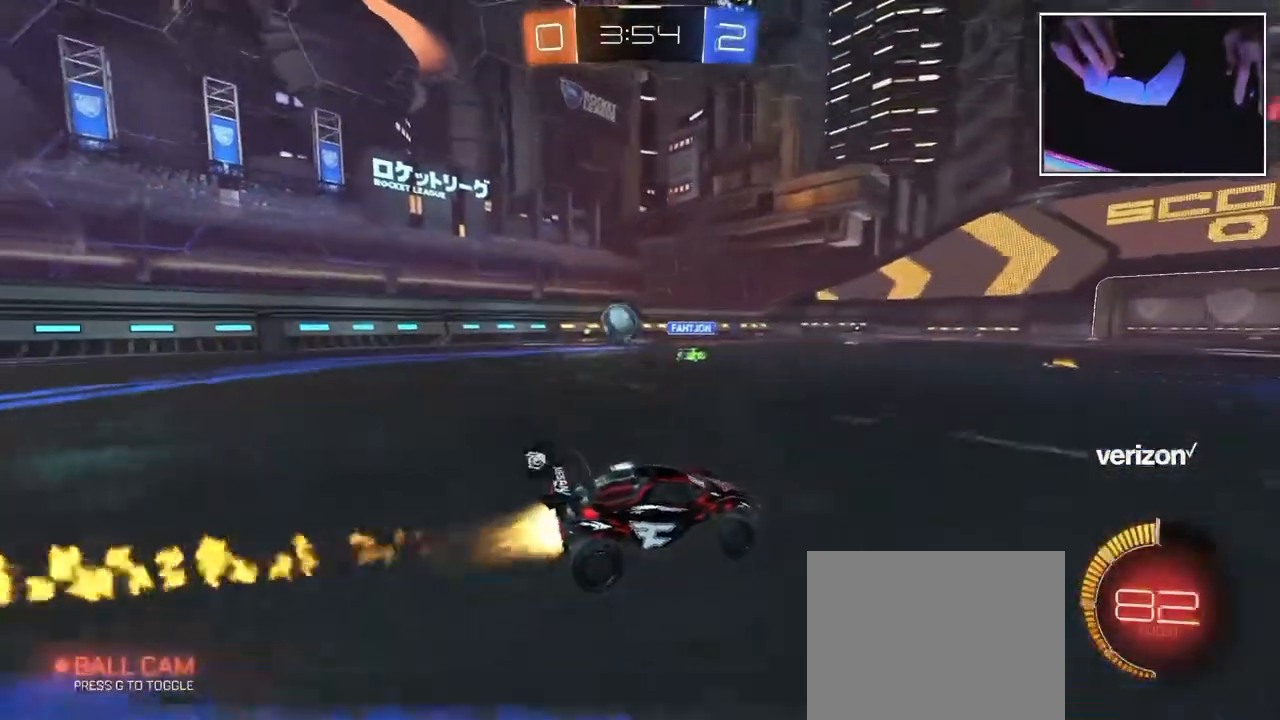
{"buttons": [], "left_stick": "up-left", "events": []}
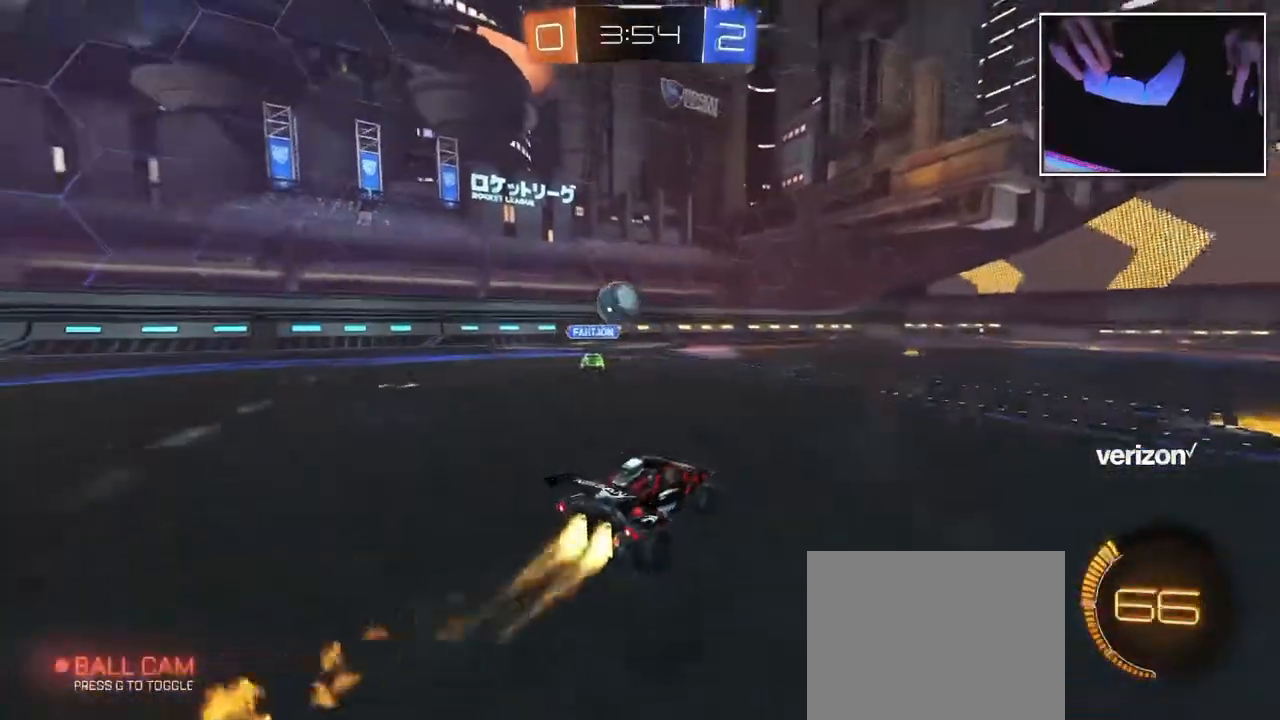
{"buttons": [], "left_stick": "center", "events": [[283, "left_stick", "center"]]}
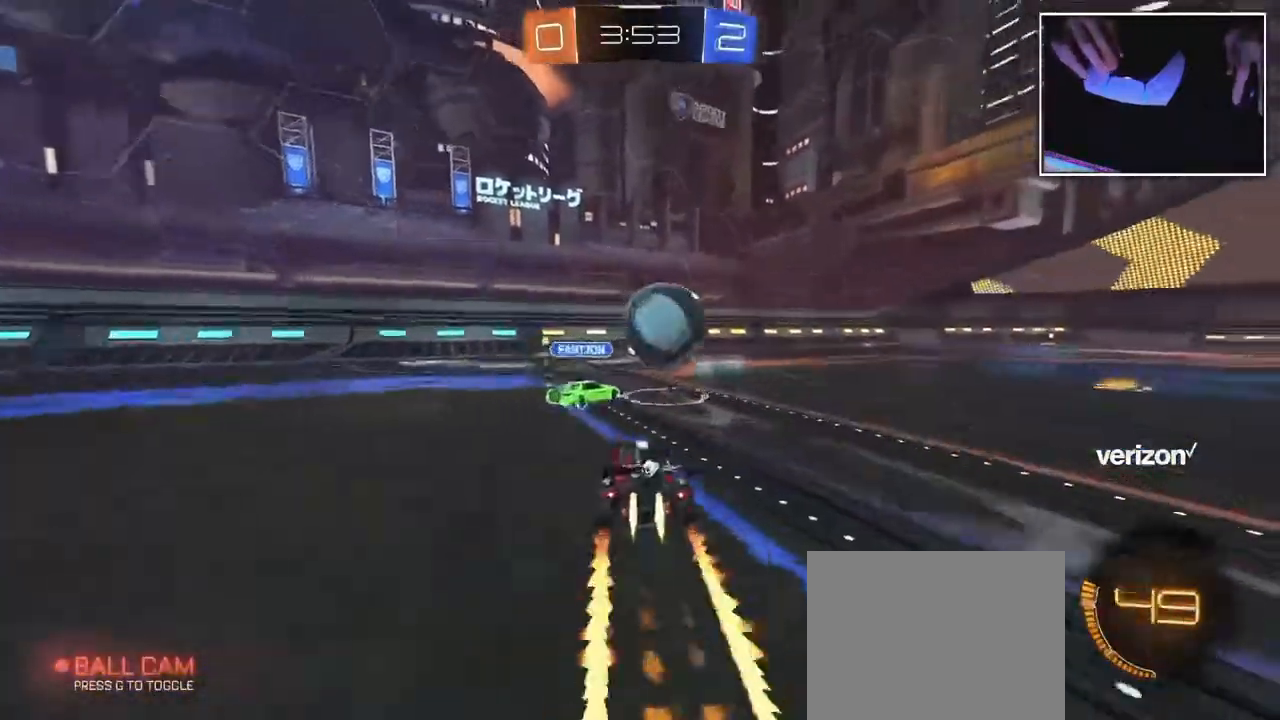
{"buttons": [], "left_stick": "right", "events": [[17, "left_stick", "right"]]}
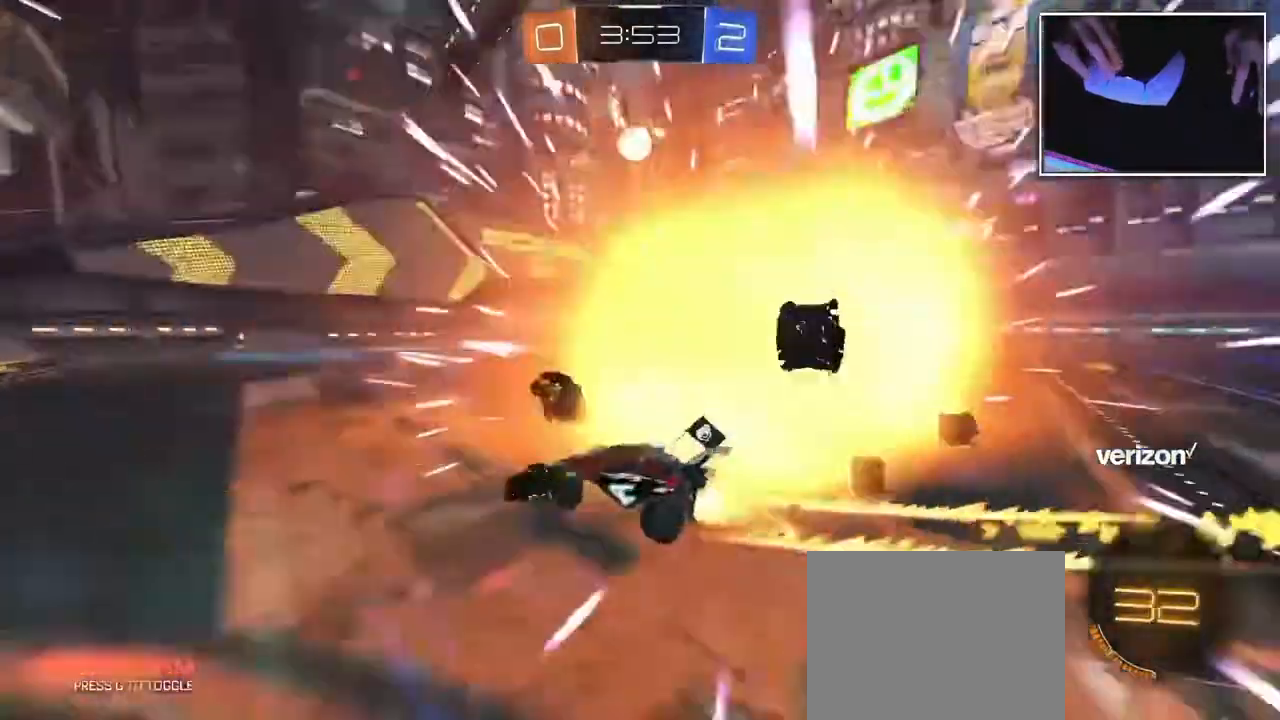
{"buttons": [], "left_stick": "right", "events": [[50, "left_stick", "center"], [133, "left_stick", "left"], [200, "left_stick", "center"], [283, "left_stick", "right"]]}
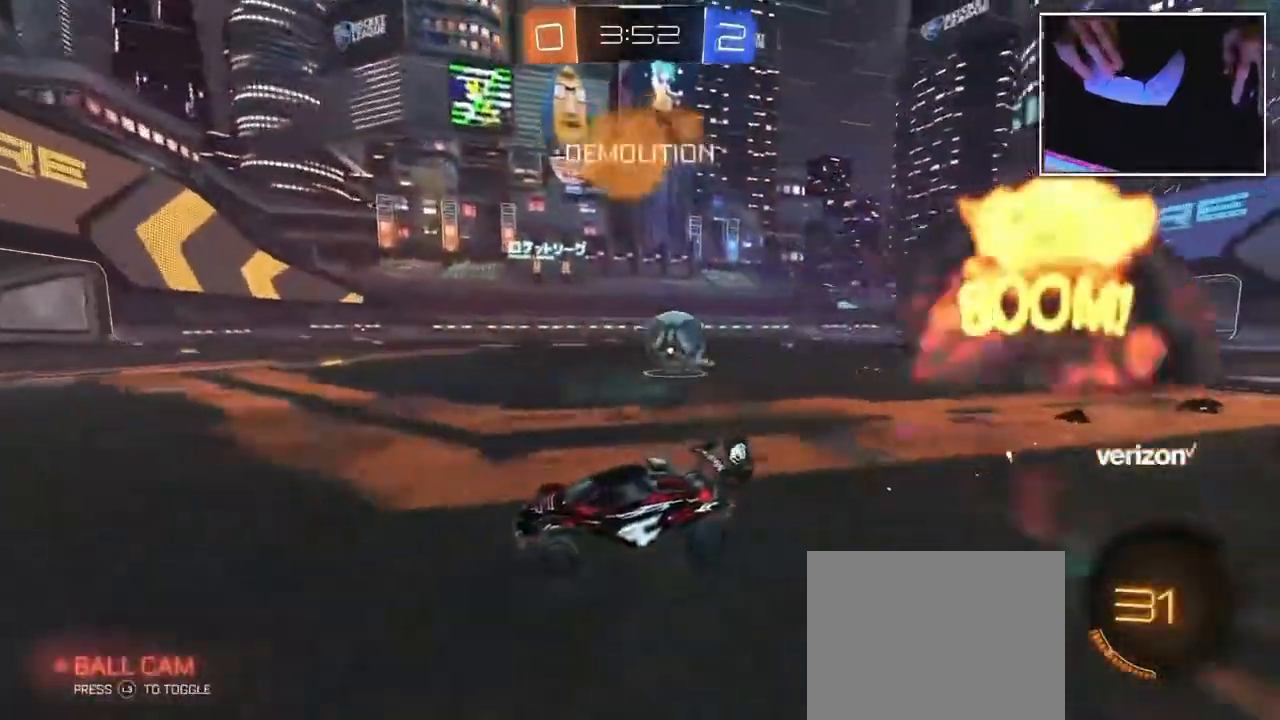
{"buttons": [], "left_stick": "up-left", "events": [[317, "left_stick", "center"], [383, "left_stick", "up-left"]]}
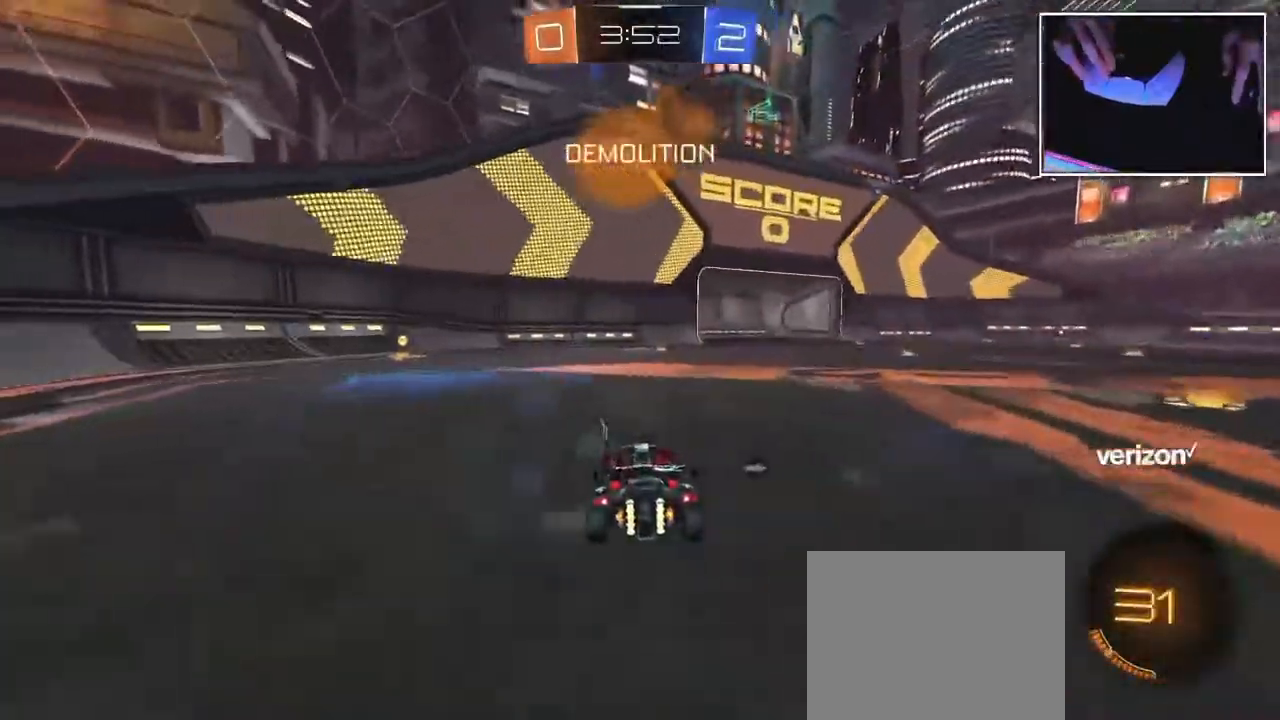
{"buttons": [], "left_stick": "center", "events": [[400, "left_stick", "center"]]}
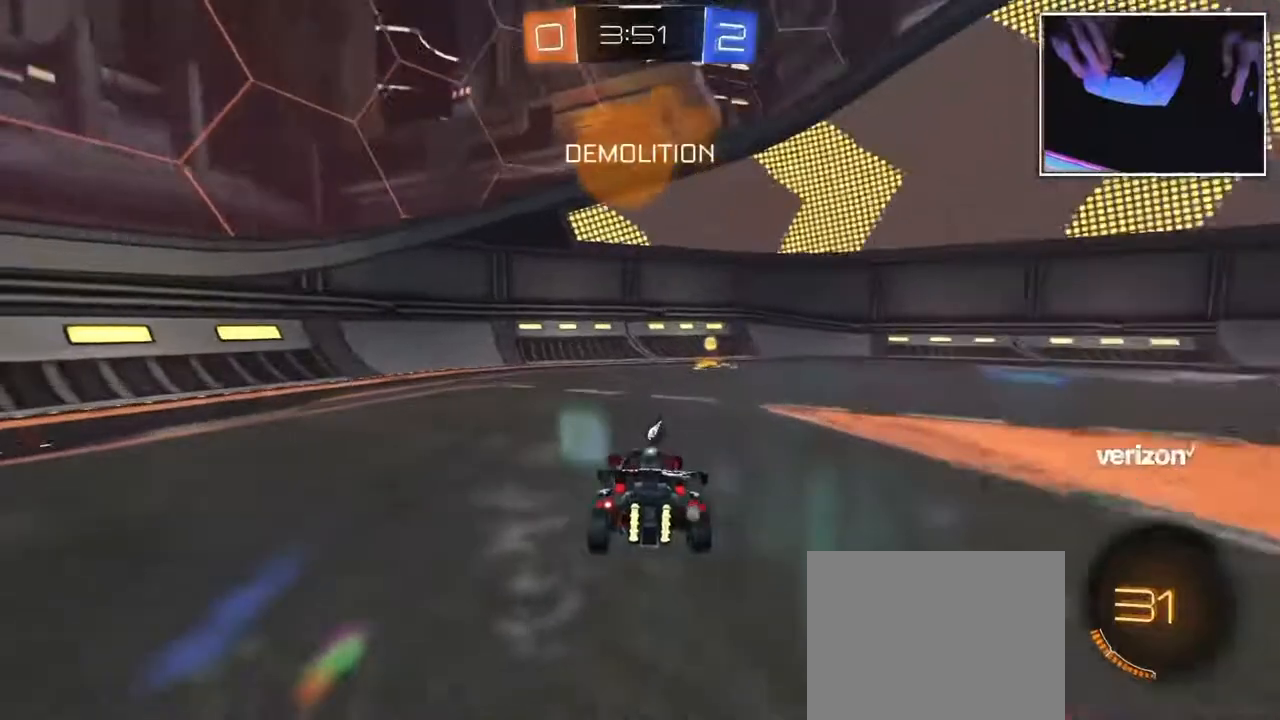
{"buttons": [], "left_stick": "center", "events": []}
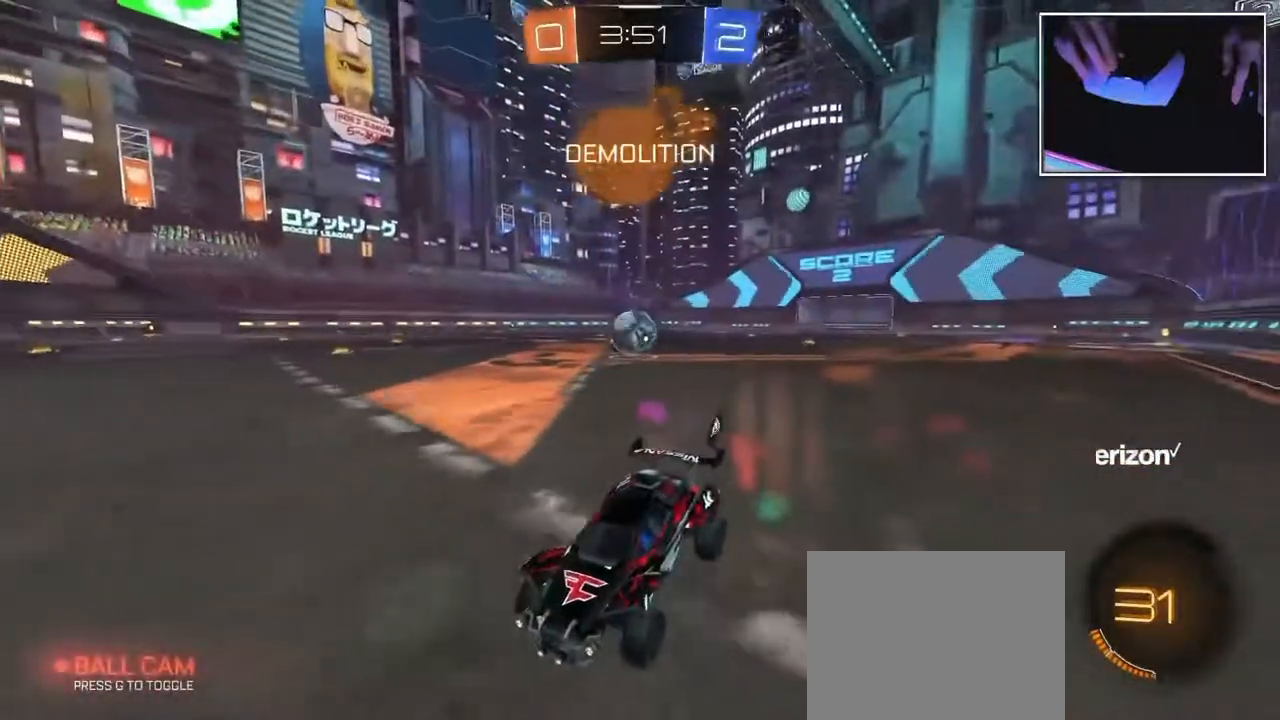
{"buttons": [], "left_stick": "center", "events": [[100, "left_stick", "right"], [450, "left_stick", "center"]]}
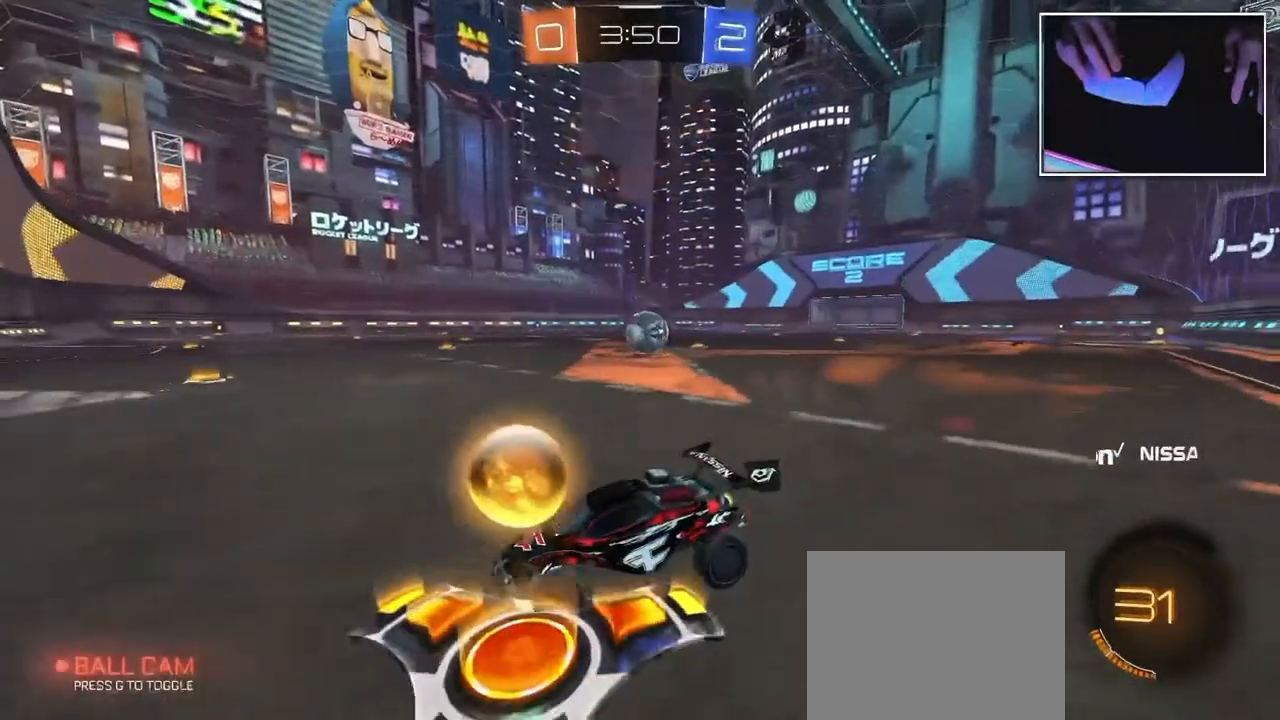
{"buttons": [], "left_stick": "right", "events": [[117, "left_stick", "right"]]}
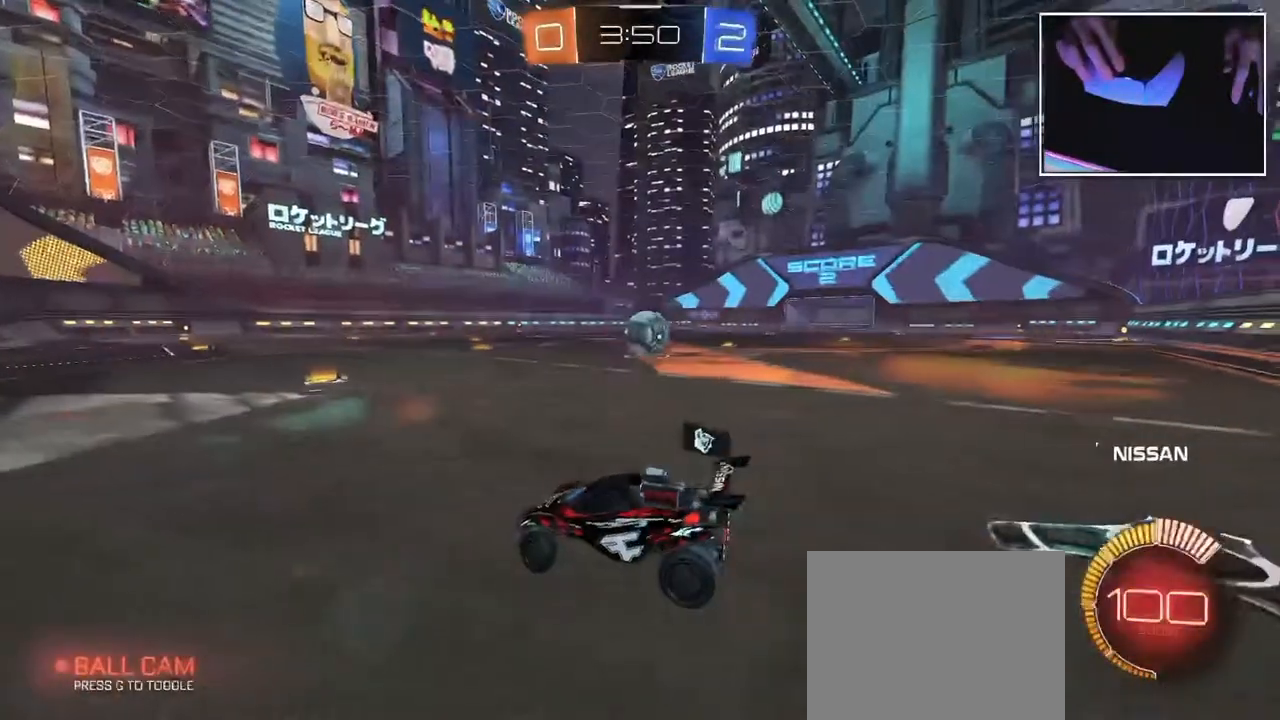
{"buttons": [], "left_stick": "center", "events": [[233, "left_stick", "center"]]}
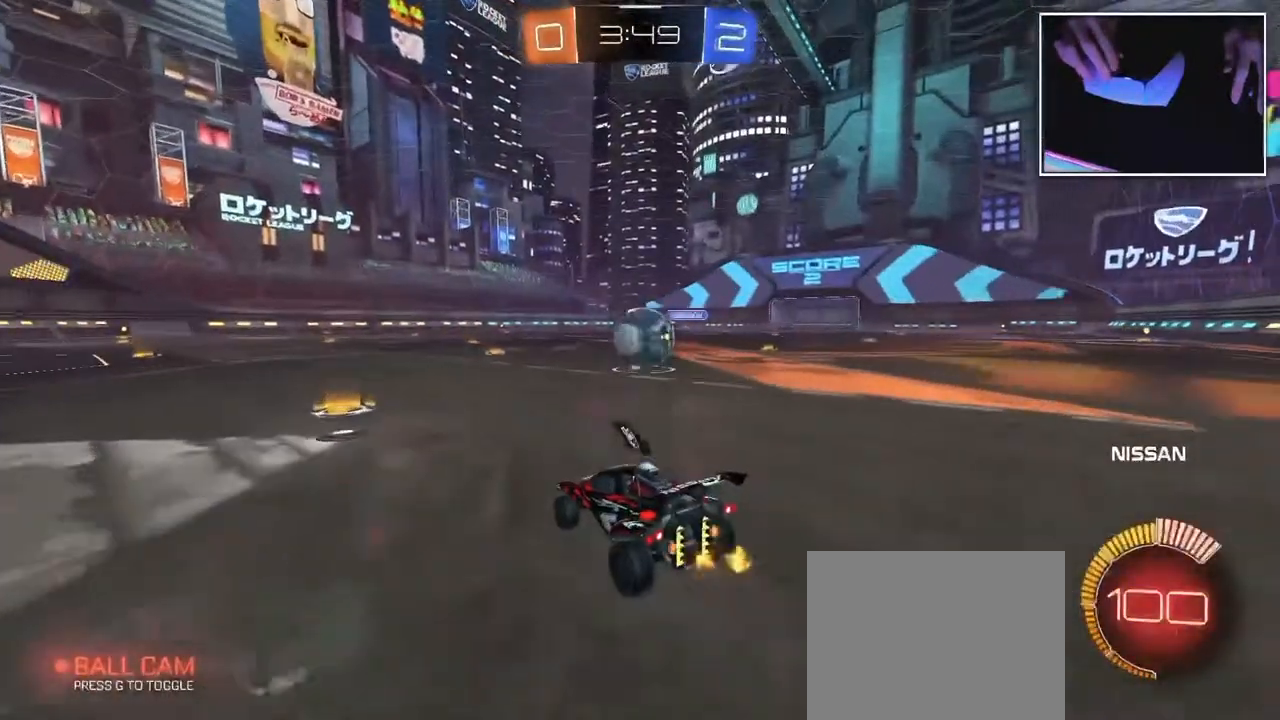
{"buttons": [], "left_stick": "right", "events": [[383, "left_stick", "right"]]}
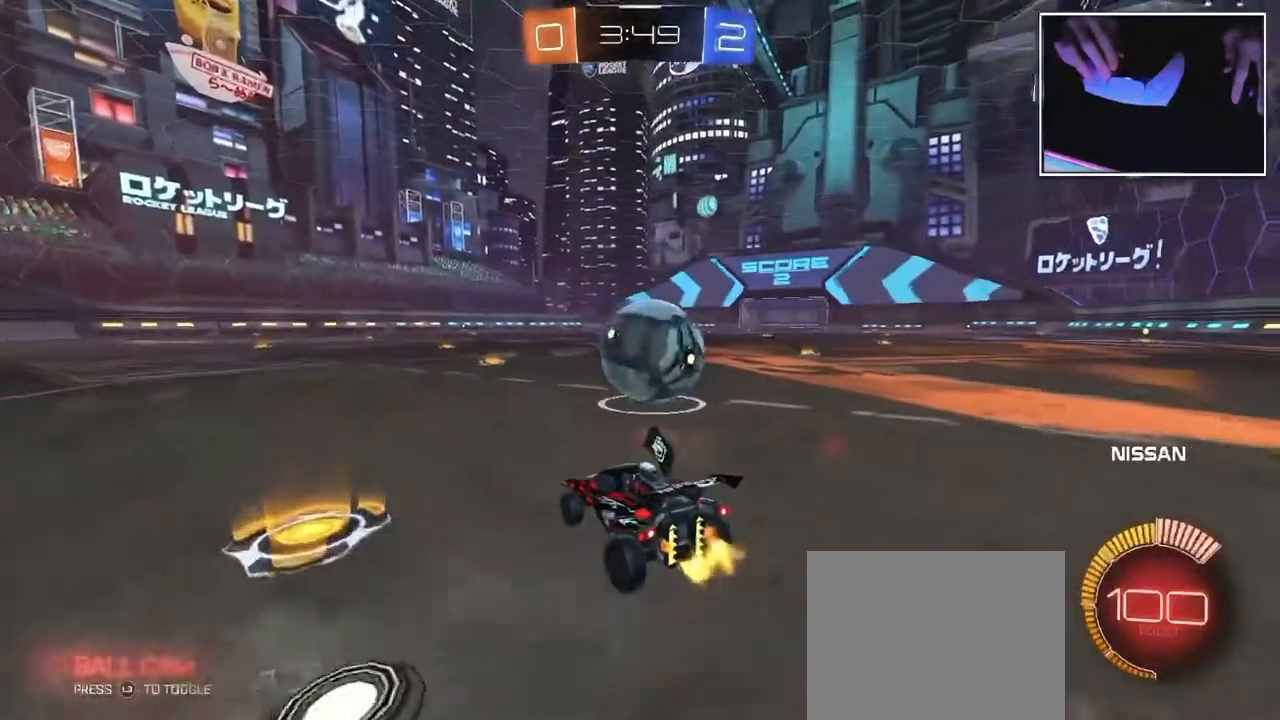
{"buttons": [], "left_stick": "center", "events": [[17, "left_stick", "center"]]}
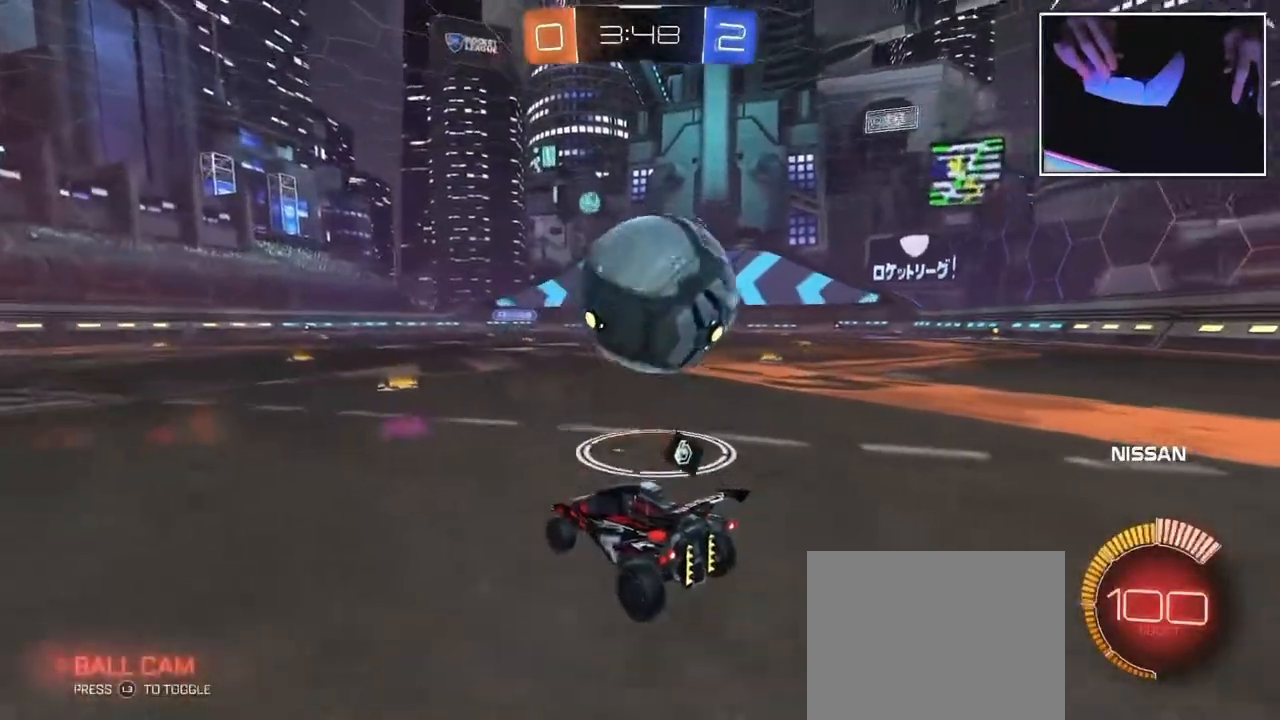
{"buttons": [], "left_stick": "center", "events": [[150, "left_stick", "right"], [383, "left_stick", "center"]]}
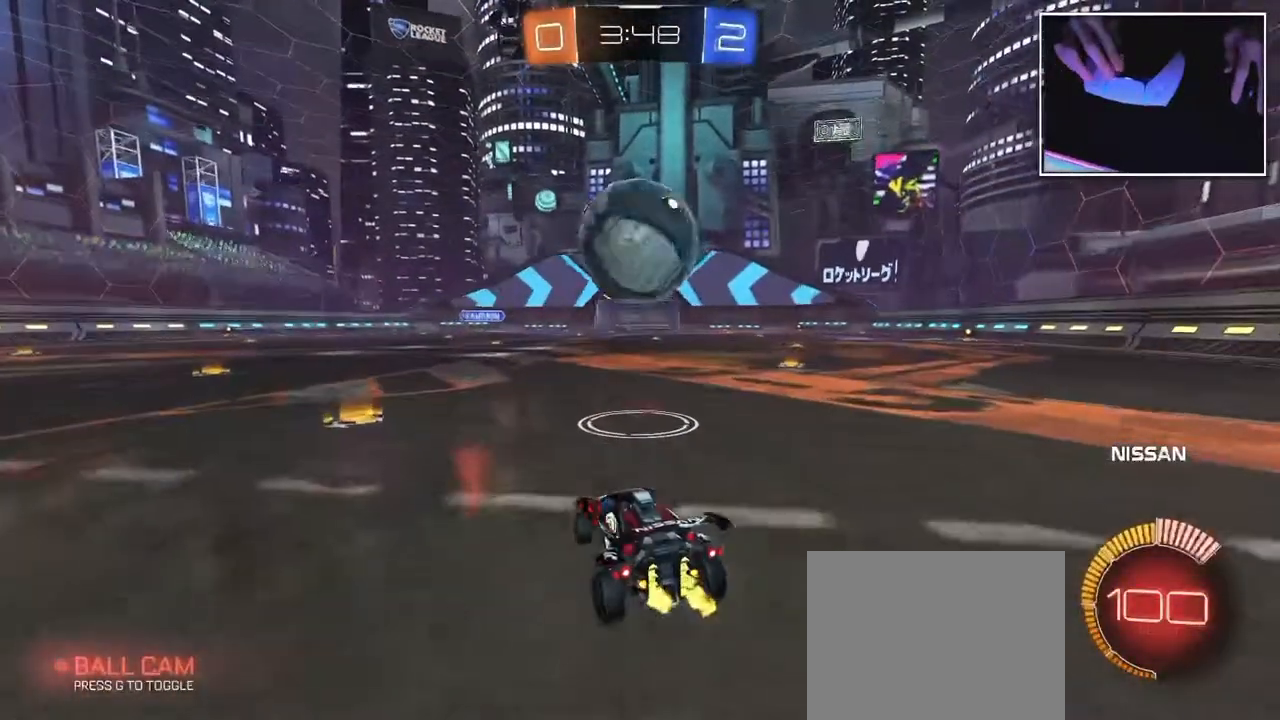
{"buttons": [], "left_stick": "center", "events": [[167, "left_stick", "left"], [383, "left_stick", "center"]]}
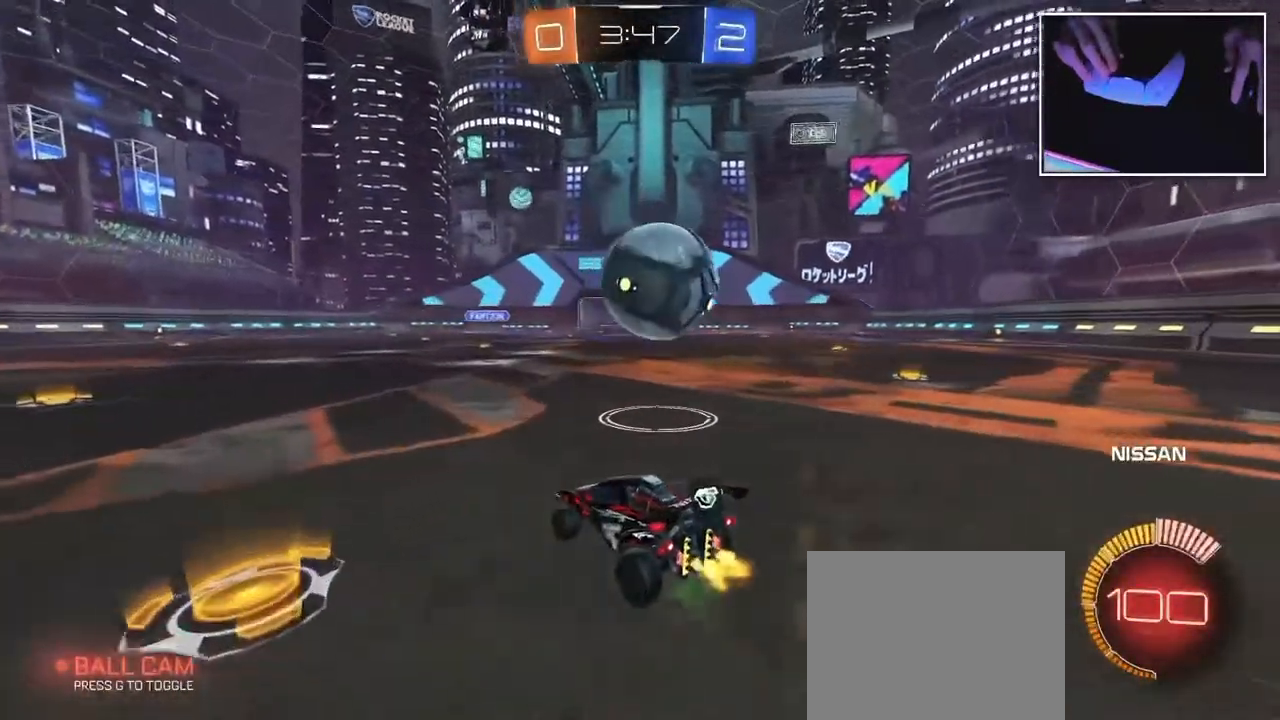
{"buttons": [], "left_stick": "left", "events": [[33, "left_stick", "right"], [317, "left_stick", "center"], [483, "left_stick", "left"]]}
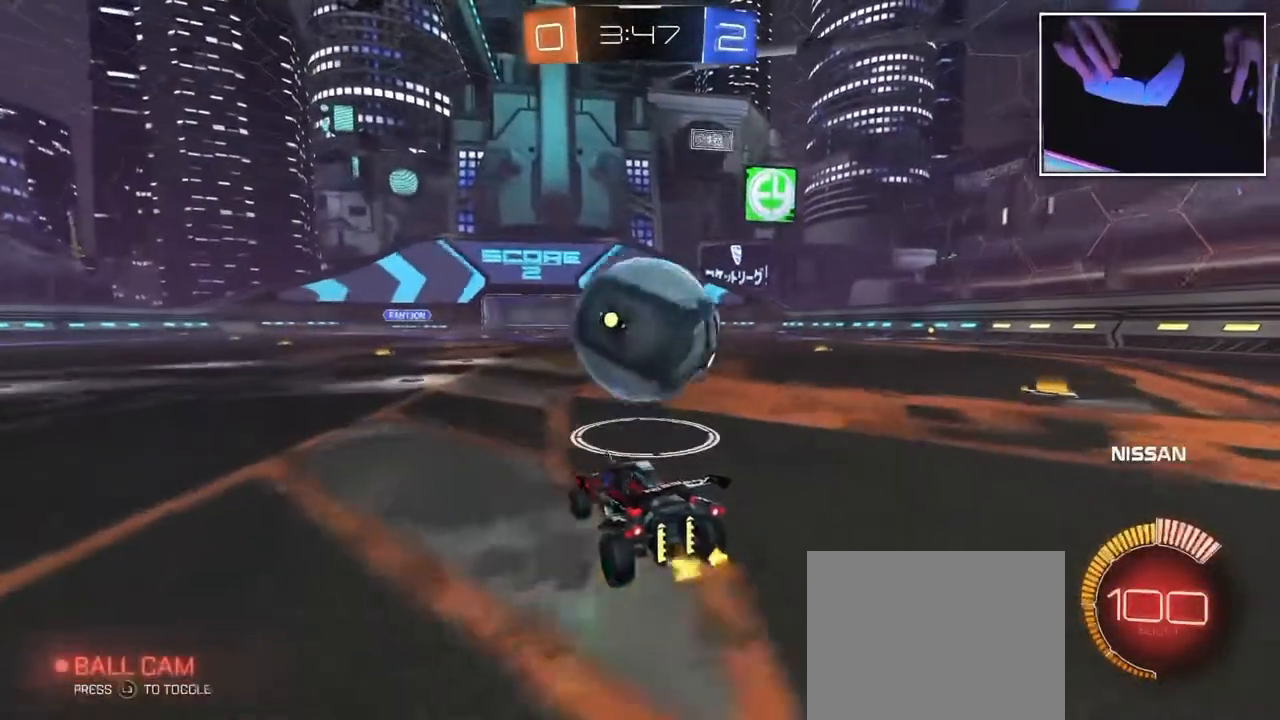
{"buttons": [], "left_stick": "right", "events": [[133, "left_stick", "center"], [350, "left_stick", "right"]]}
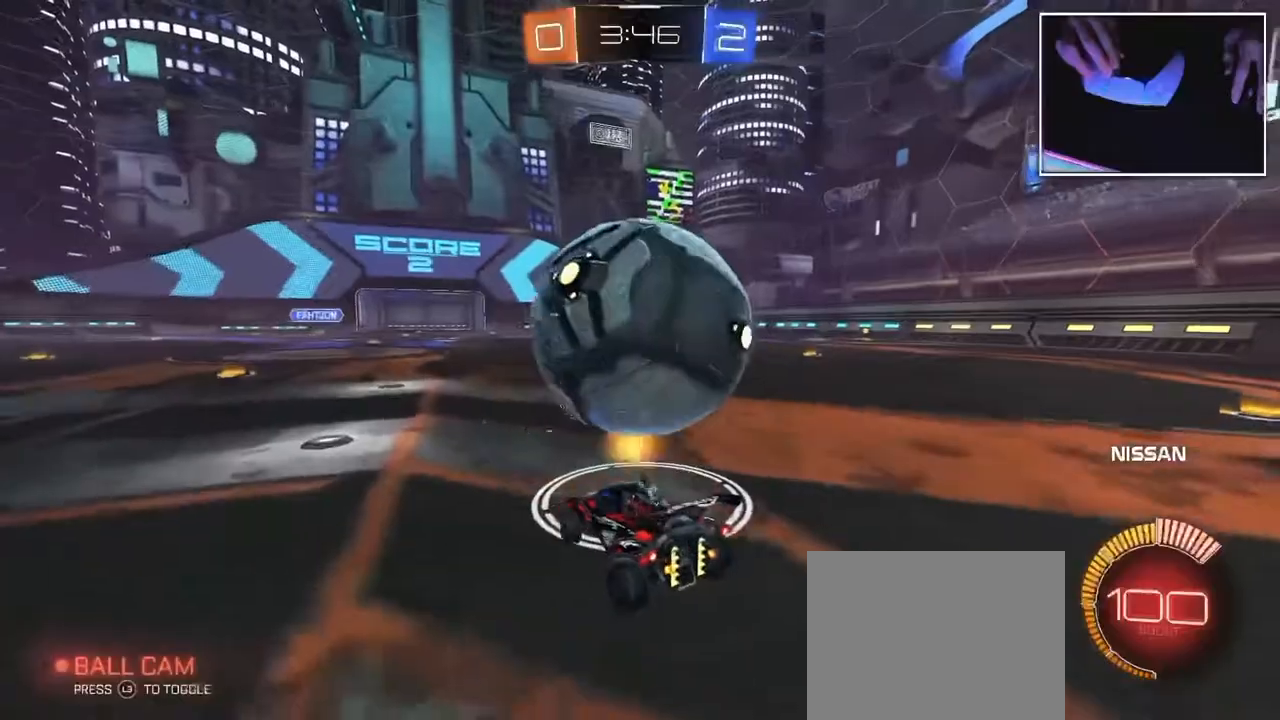
{"buttons": [], "left_stick": "center", "events": [[117, "left_stick", "up-left"], [233, "left_stick", "center"]]}
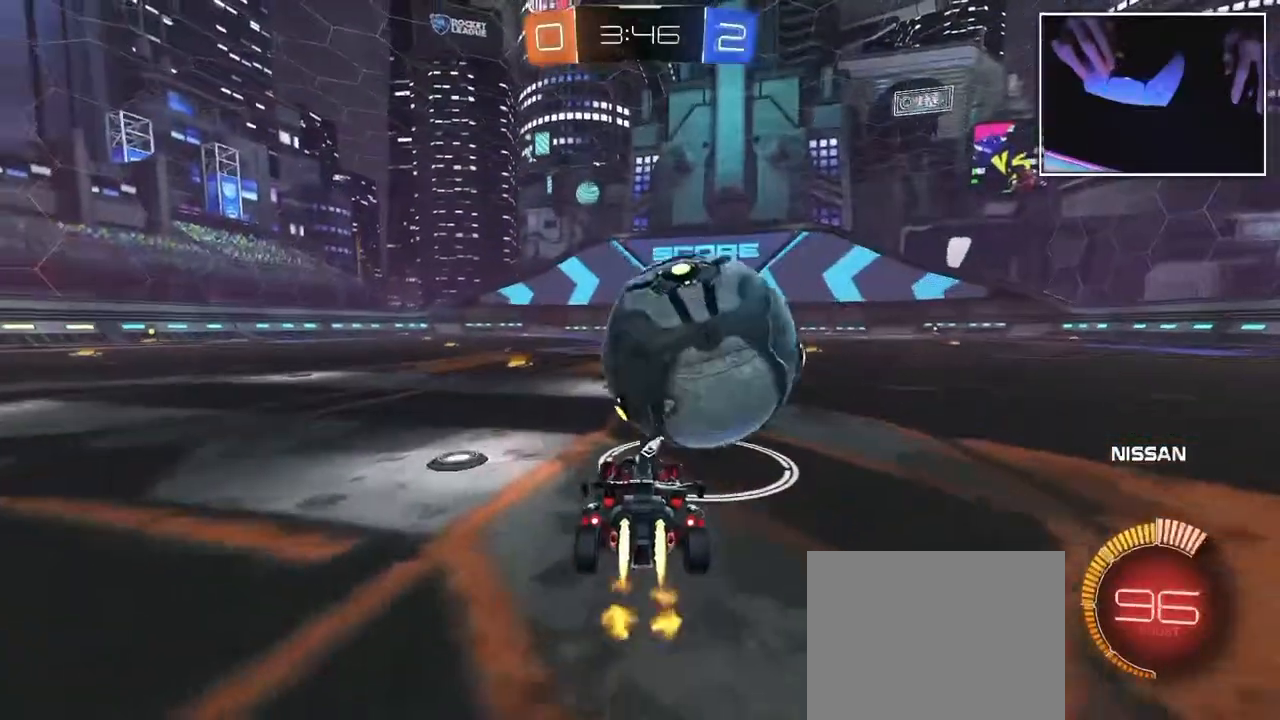
{"buttons": [], "left_stick": "center", "events": [[100, "left_stick", "right"], [250, "left_stick", "center"]]}